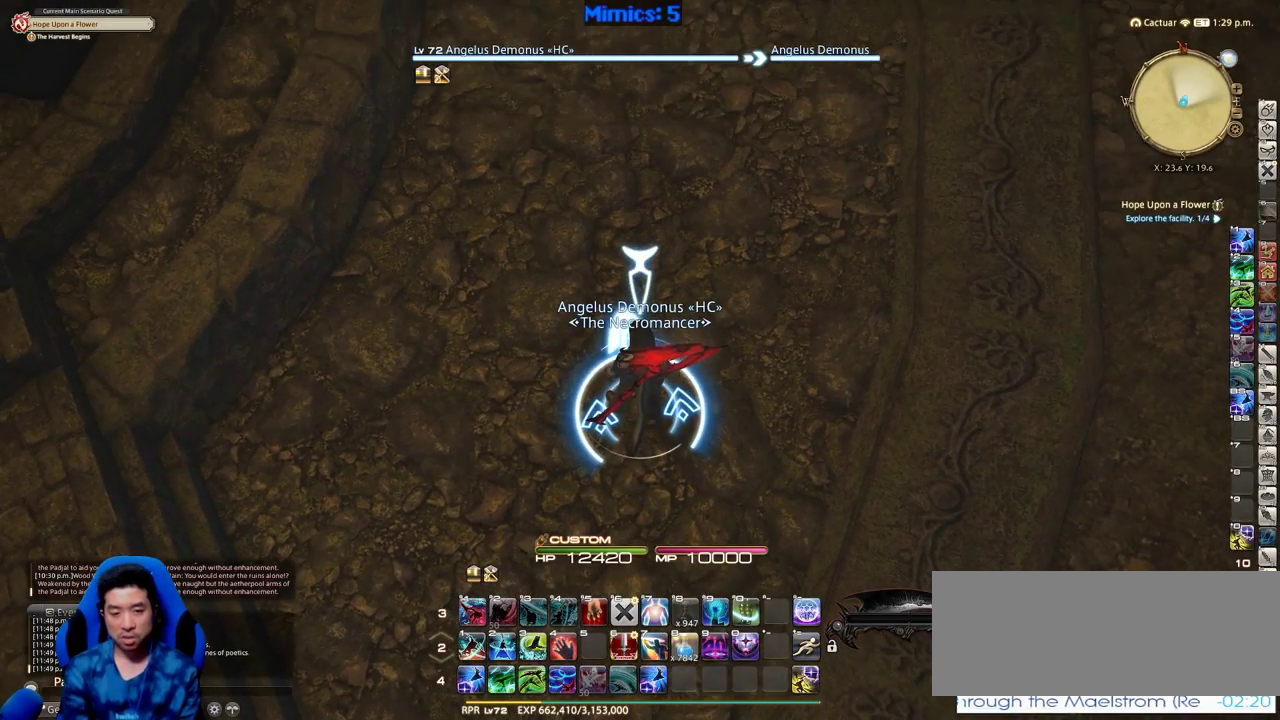
Gameplay with keyboard; each line is a JSON object with the keys held at the frame after it. "events" lists presses ("down") and releases ("up") of ".", "/", "0", "1", "2", "3", "4", "5", "6", "7", "8", "9", "a", "alt_l", "alt_r", "b", "backslash", "backspace", "c", "caps_lock", "comma", "ctrl", "d", "down", "e", "equals", "escape", "f", "f1", "f10", "f11", "f12", "f2", "f3", "f4", "f5", "f6", "f7", "f8", "f9", "g", "h", "i", "j", "k", "l", "lbracket", "left", "m", "minus", "n", "o", "p", "q", "quote", "r", "rbracket", "return", "right", "s", "semicolon", "shift_l", "shift_r", "space", "super", "t", "tab", "tilde", "u", "up", "v", "w", "x", "y" and "z" between this image and that frame as [ms after this image, input, new state], when the widget could be followed in between. No other keys are recorded. Mouse input is not recorded.
{"keys": [], "events": [[266, "p", "down"], [400, "p", "up"]]}
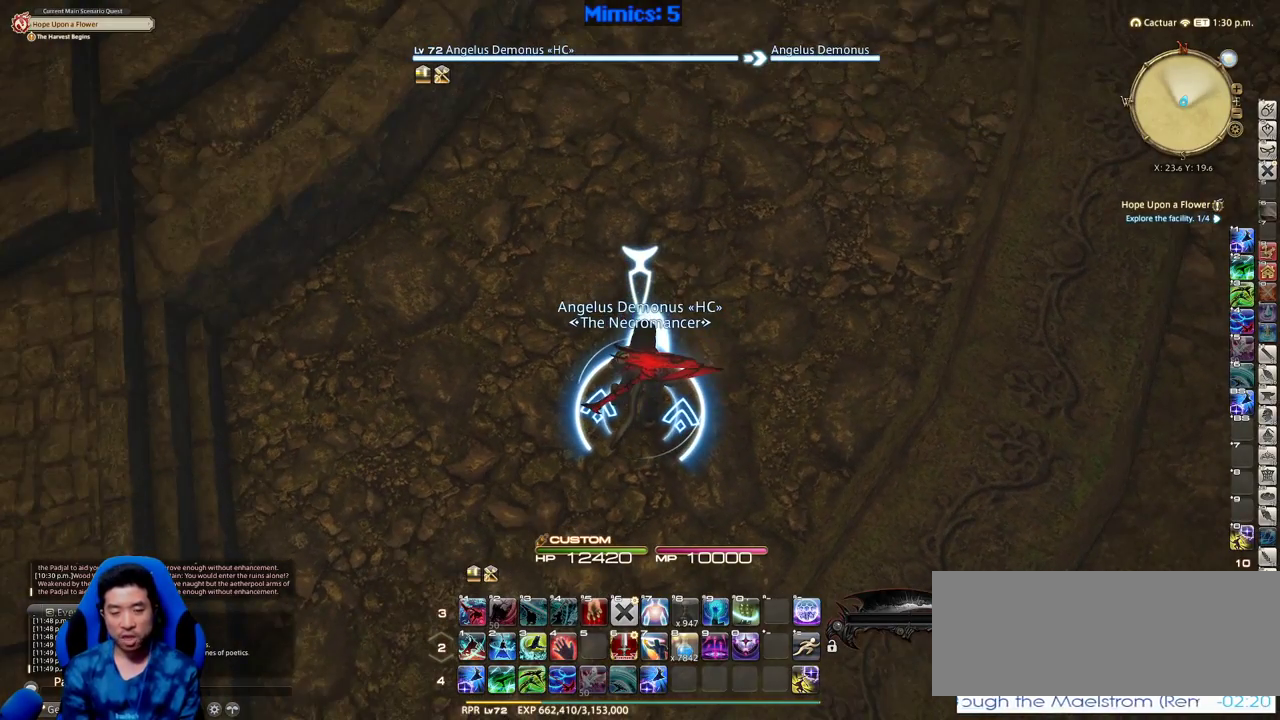
{"keys": [], "events": [[383, "minus", "down"], [466, "minus", "up"]]}
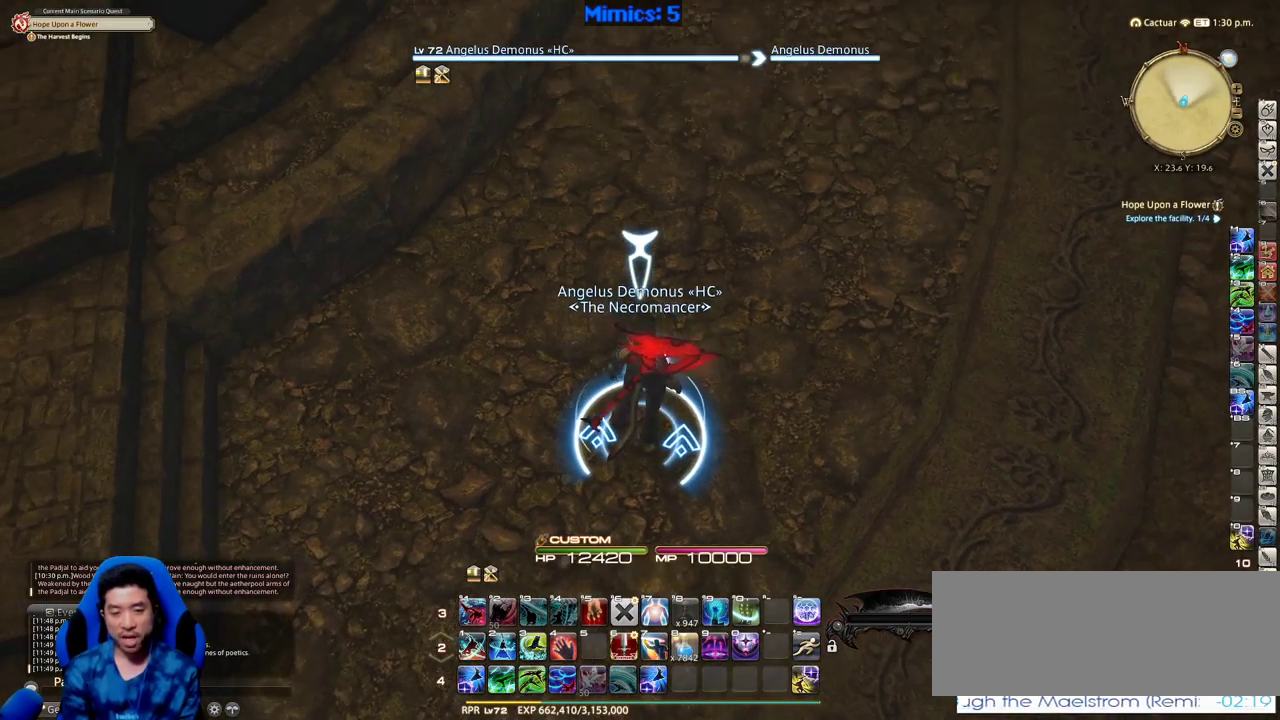
{"keys": ["rbracket"], "events": [[116, "rbracket", "down"]]}
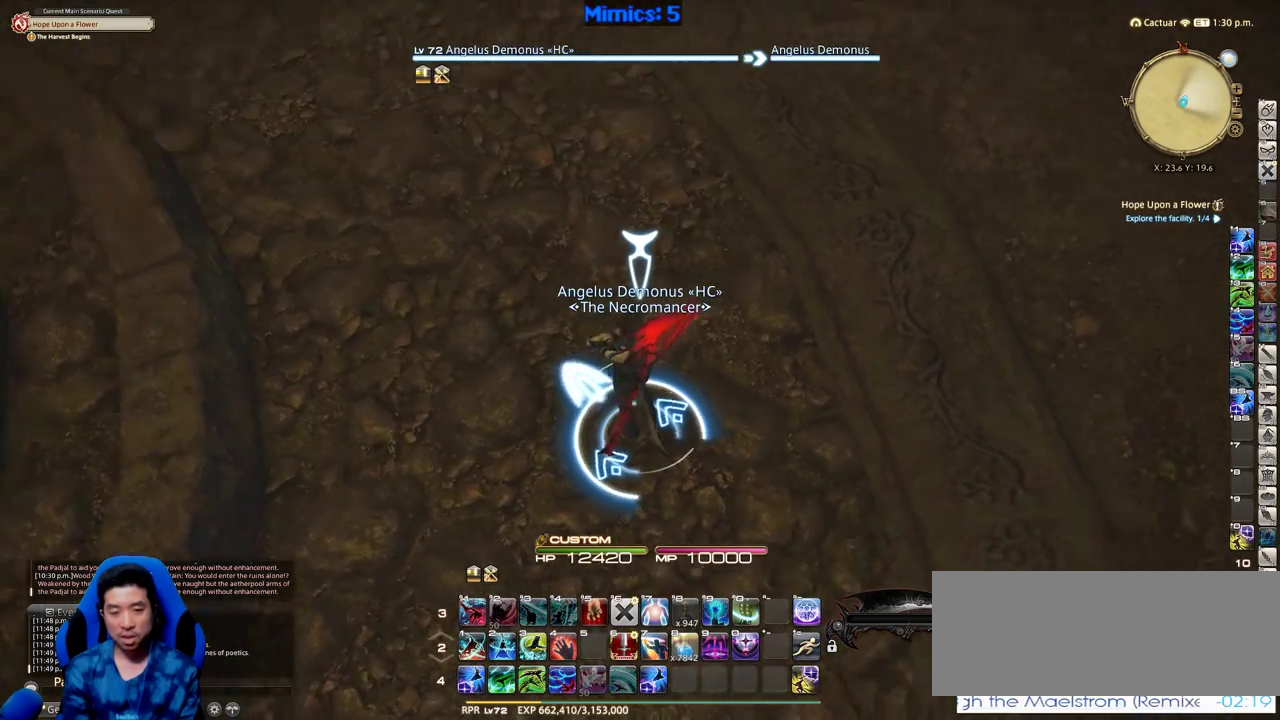
{"keys": ["rbracket"], "events": [[133, "minus", "down"], [216, "minus", "up"]]}
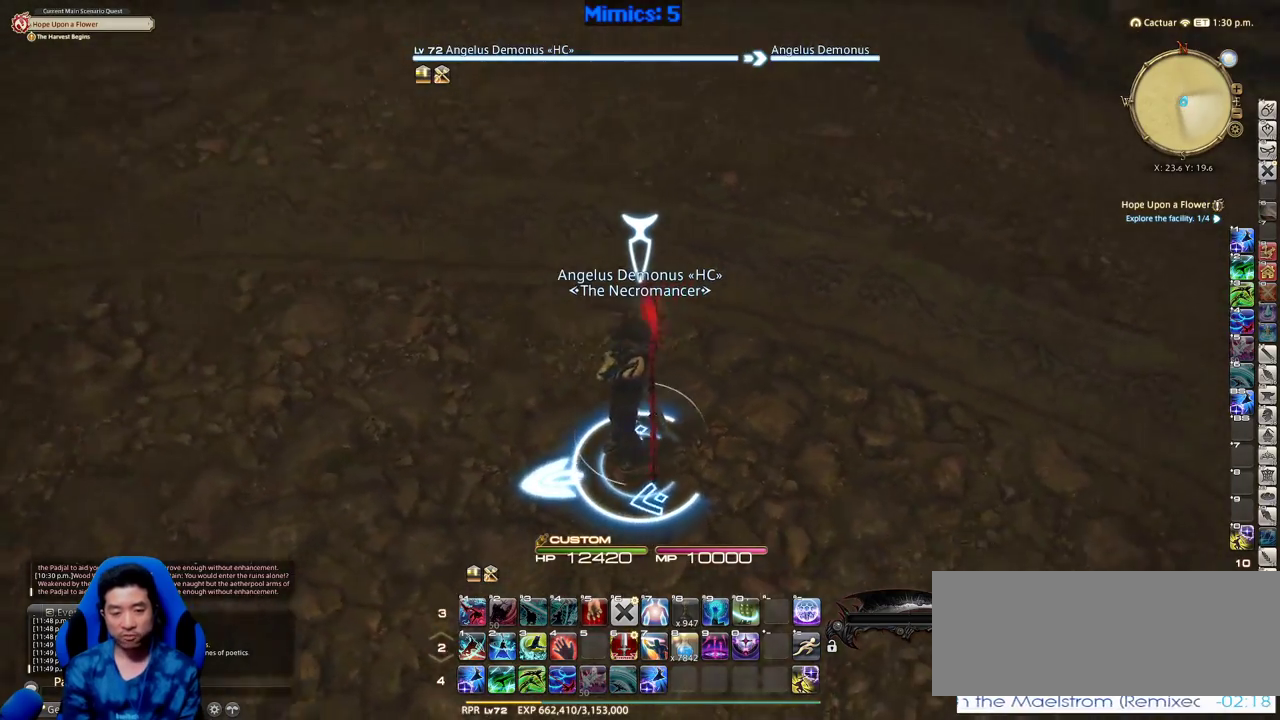
{"keys": [], "events": [[183, "lbracket", "down"], [383, "rbracket", "up"], [416, "lbracket", "up"]]}
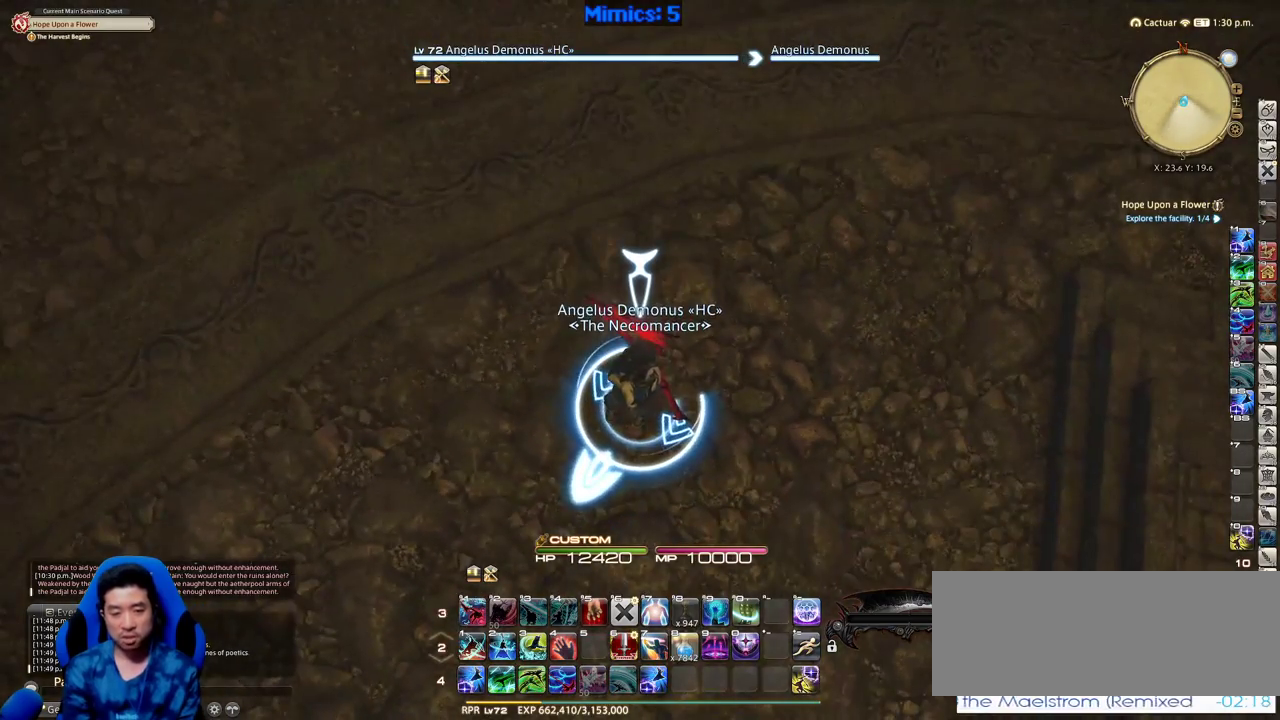
{"keys": [], "events": []}
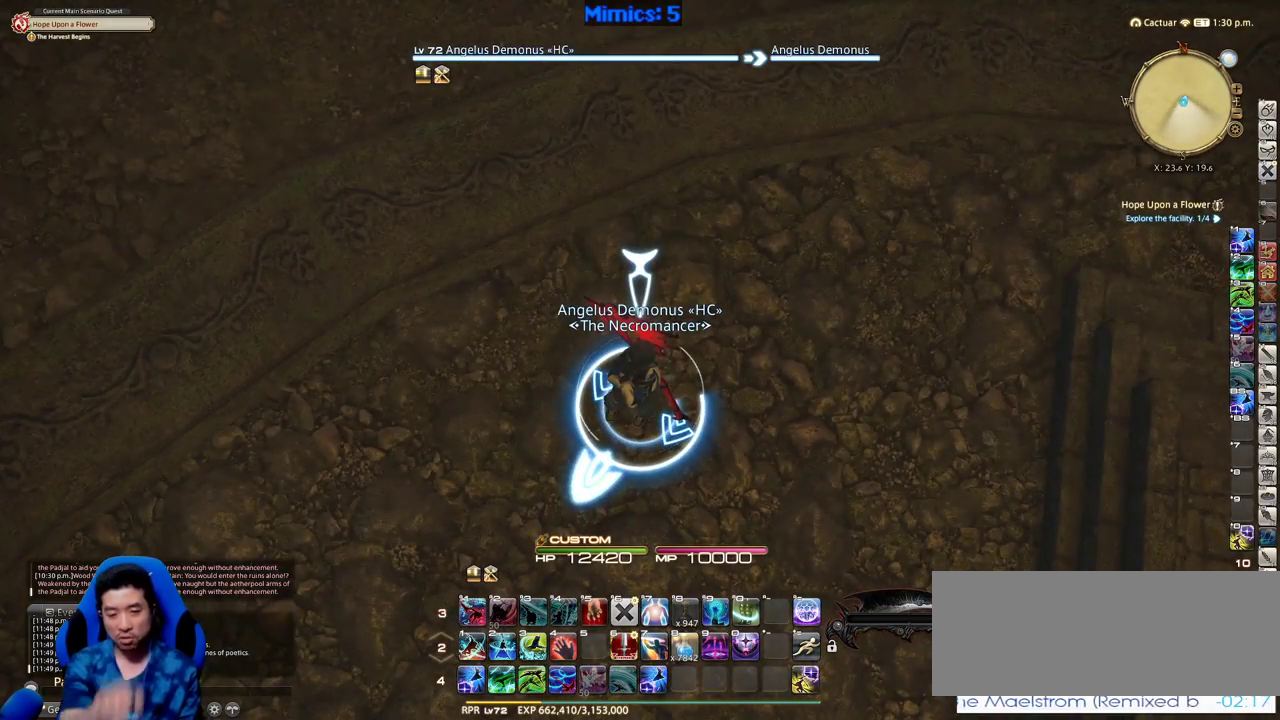
{"keys": [], "events": []}
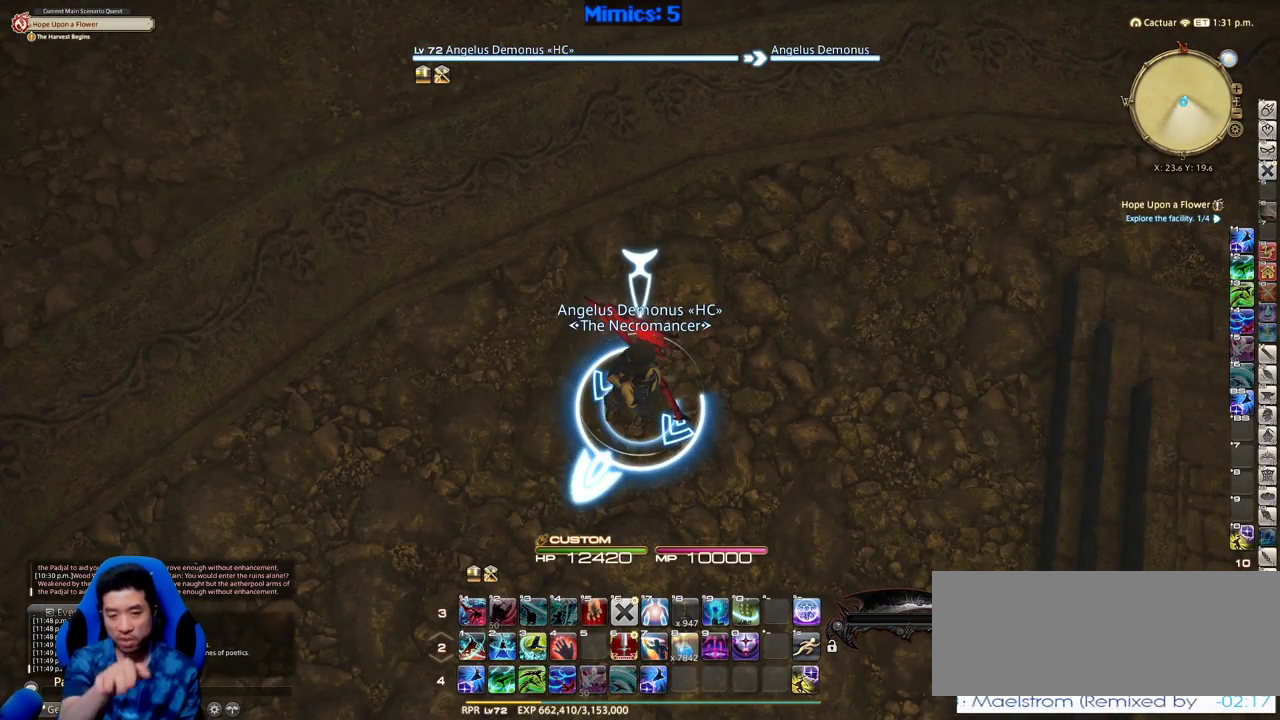
{"keys": [], "events": []}
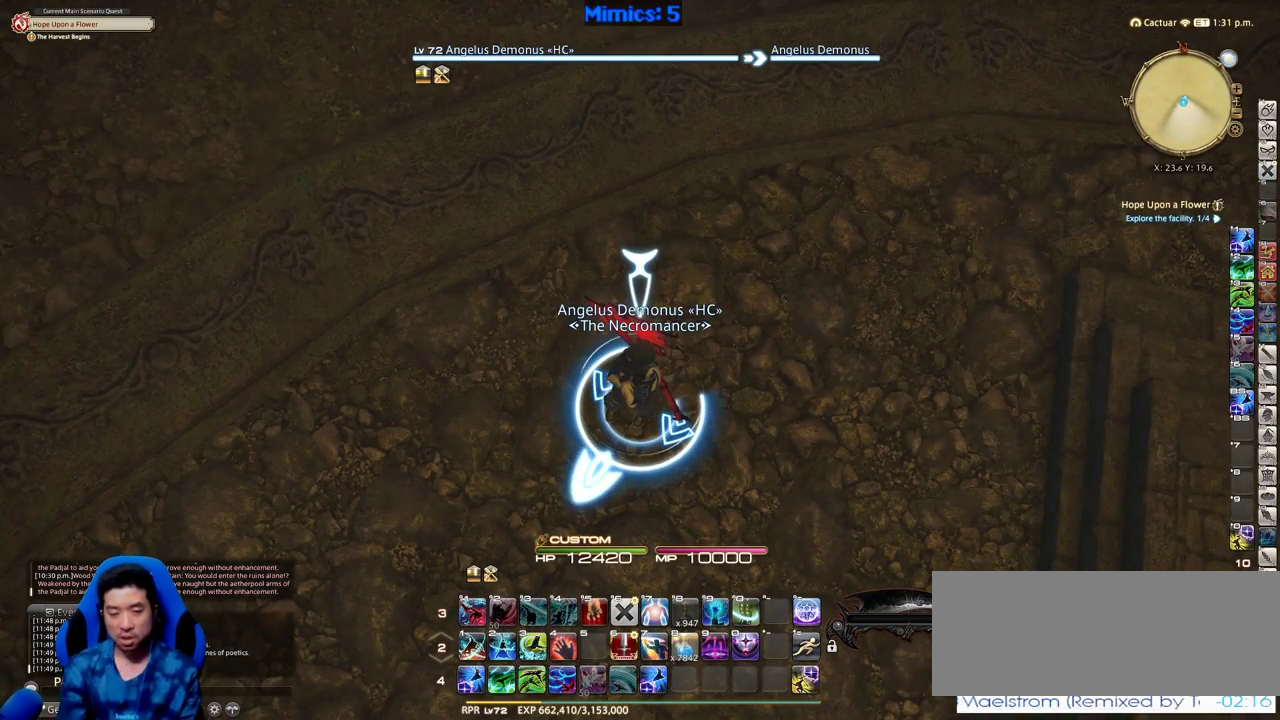
{"keys": ["p"], "events": [[200, "p", "down"]]}
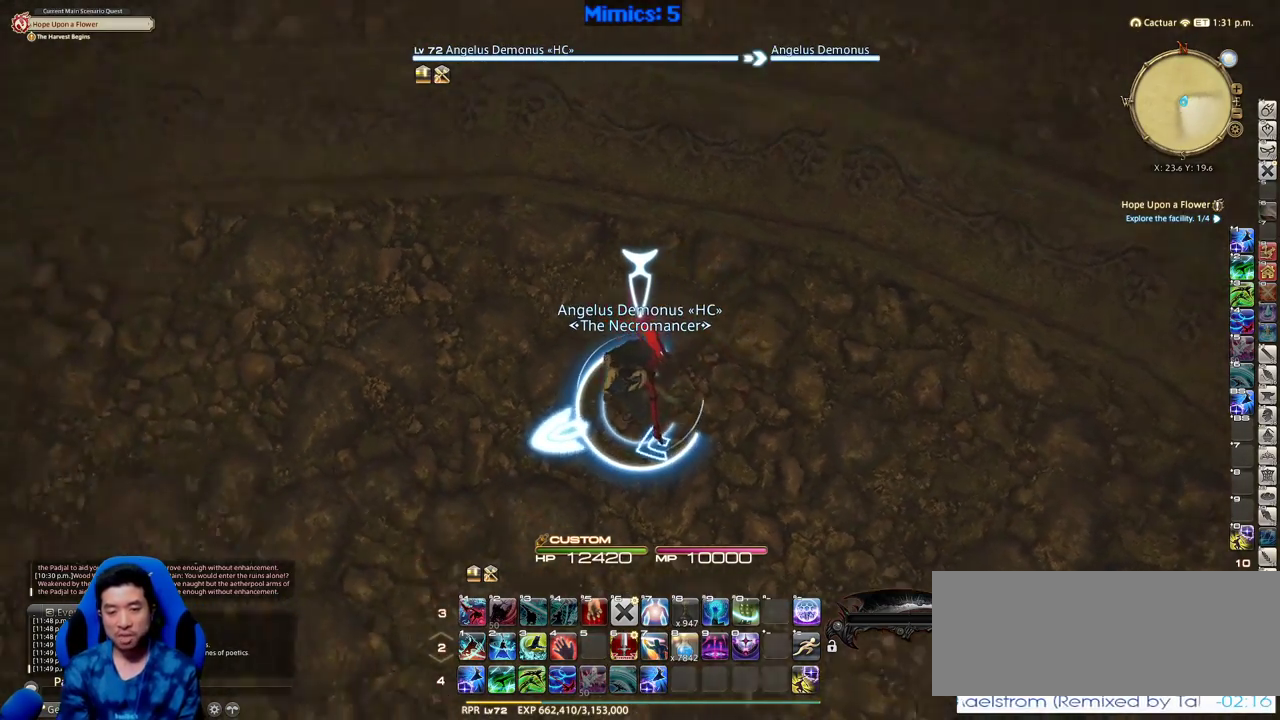
{"keys": ["p"], "events": [[266, "minus", "down"], [400, "minus", "up"]]}
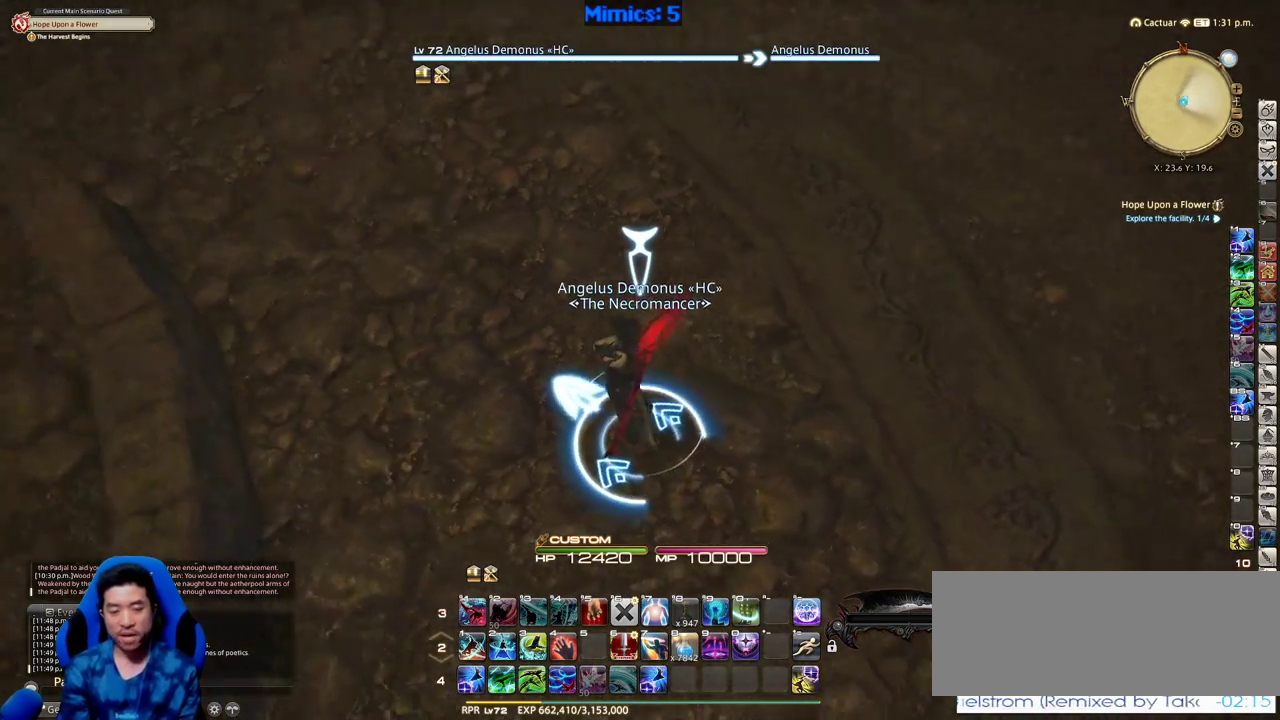
{"keys": ["p"], "events": []}
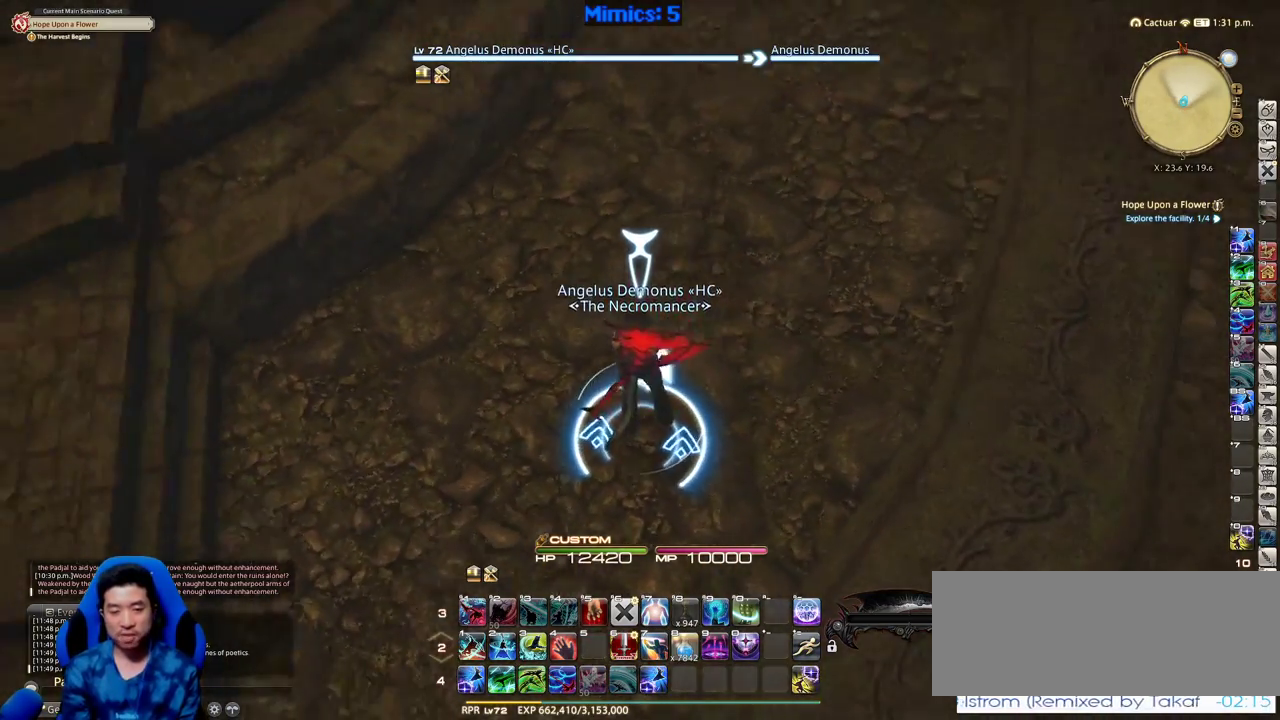
{"keys": [], "events": [[16, "lbracket", "down"], [16, "p", "up"], [300, "lbracket", "up"]]}
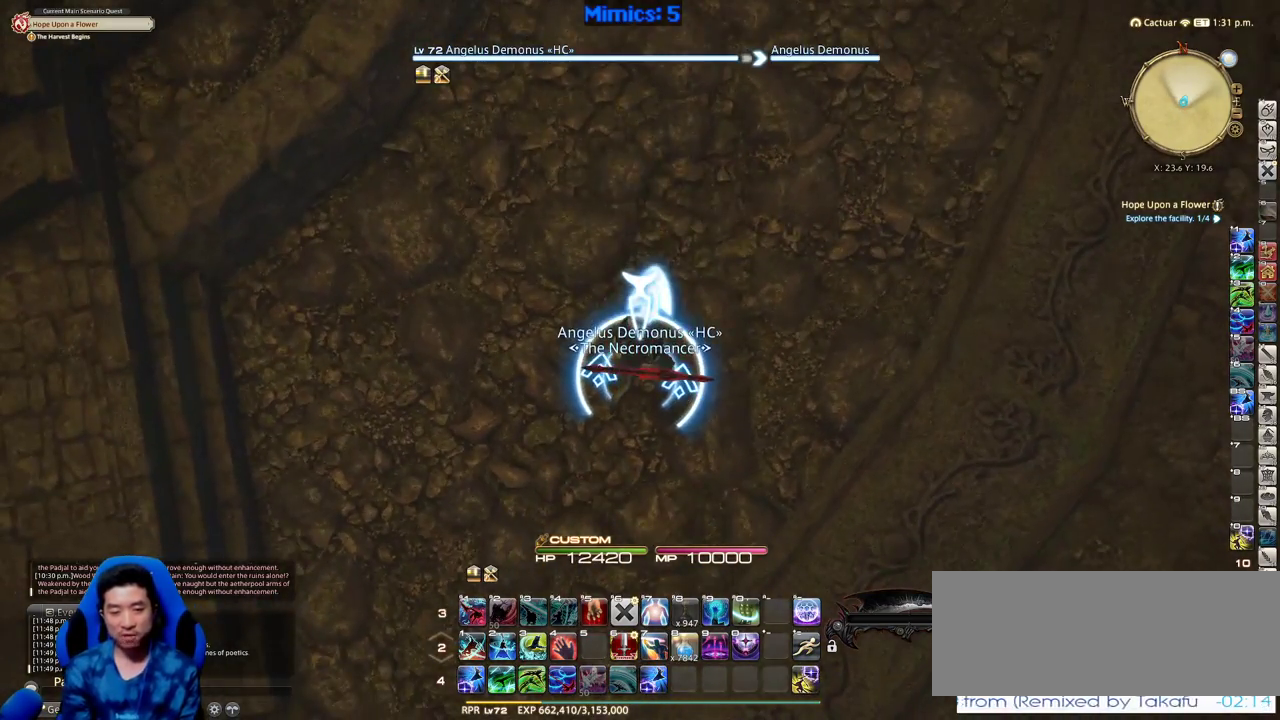
{"keys": [], "events": []}
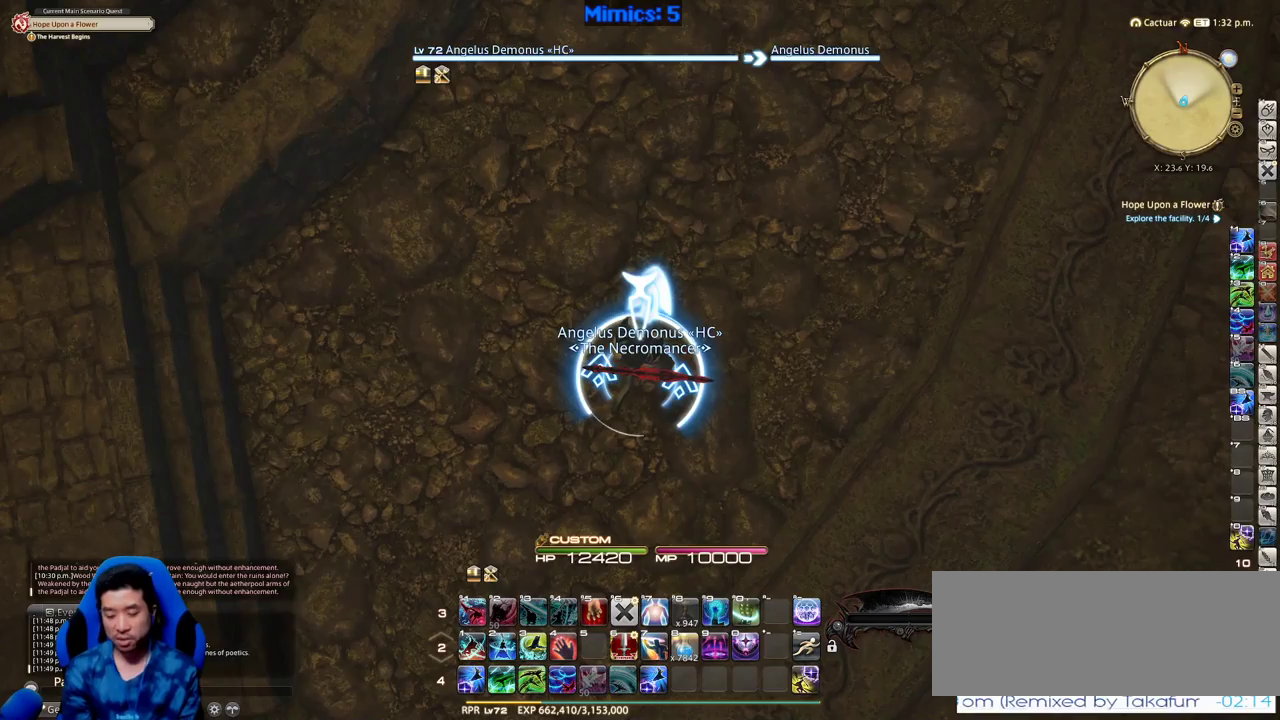
{"keys": [], "events": []}
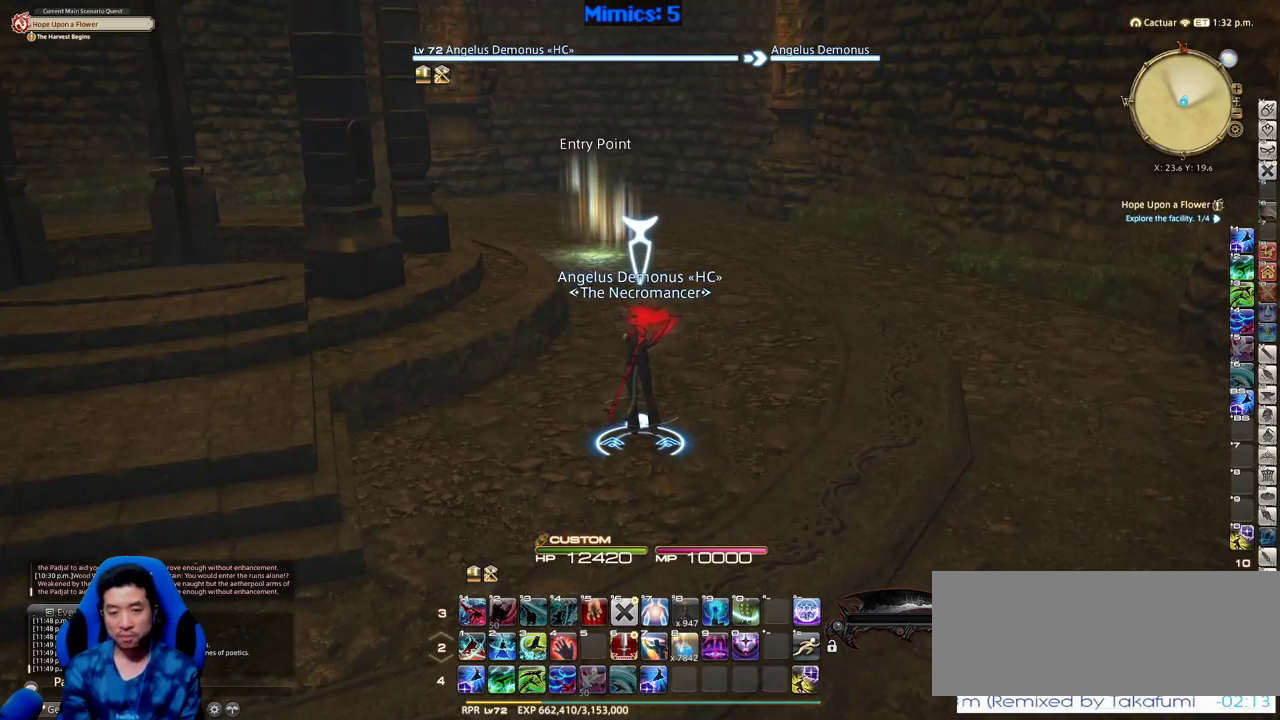
{"keys": ["w"], "events": [[116, "w", "down"], [300, "q", "down"], [400, "q", "up"]]}
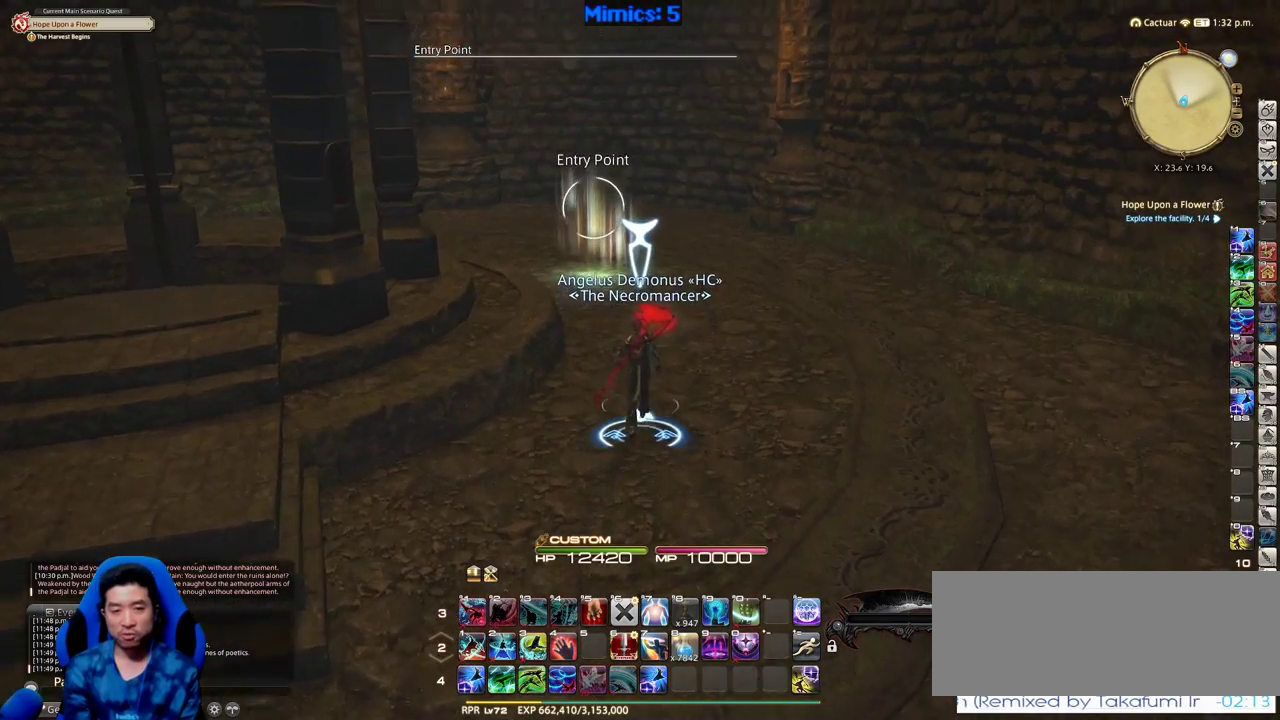
{"keys": ["d", "p", "w"], "events": [[216, "return", "down"], [366, "return", "up"], [400, "p", "down"], [500, "d", "down"]]}
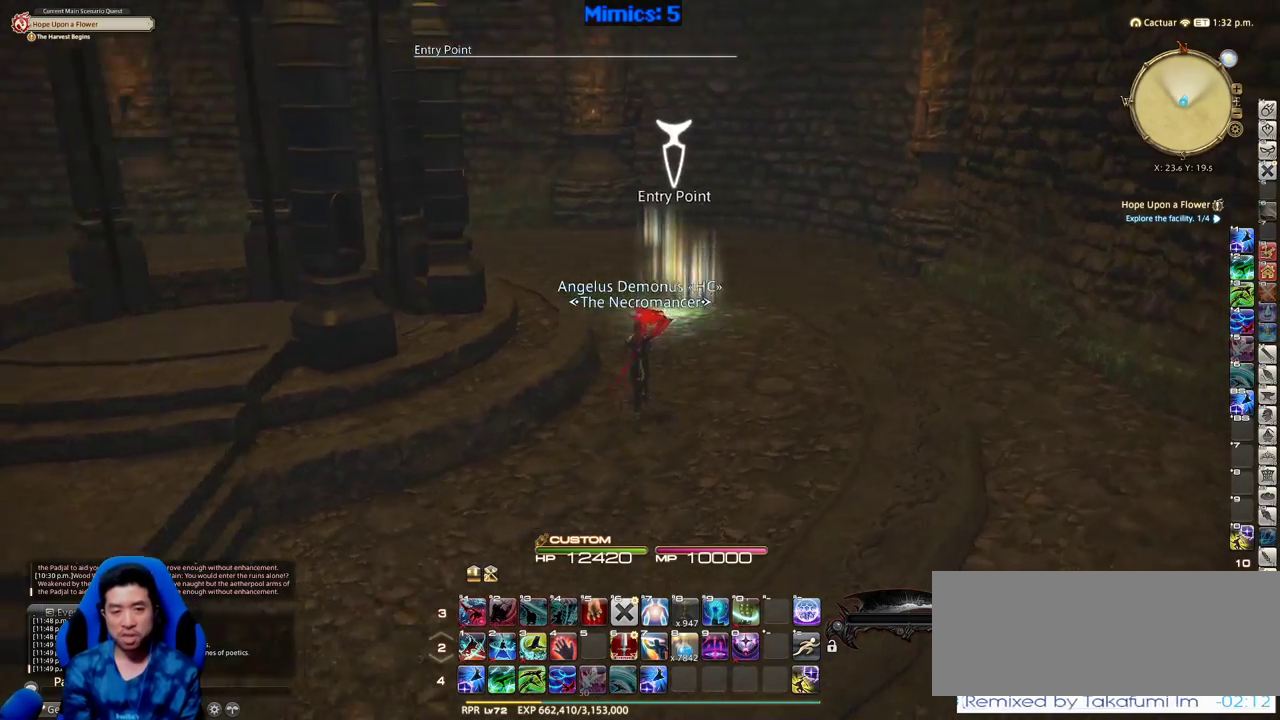
{"keys": ["d", "w"], "events": [[283, "p", "up"]]}
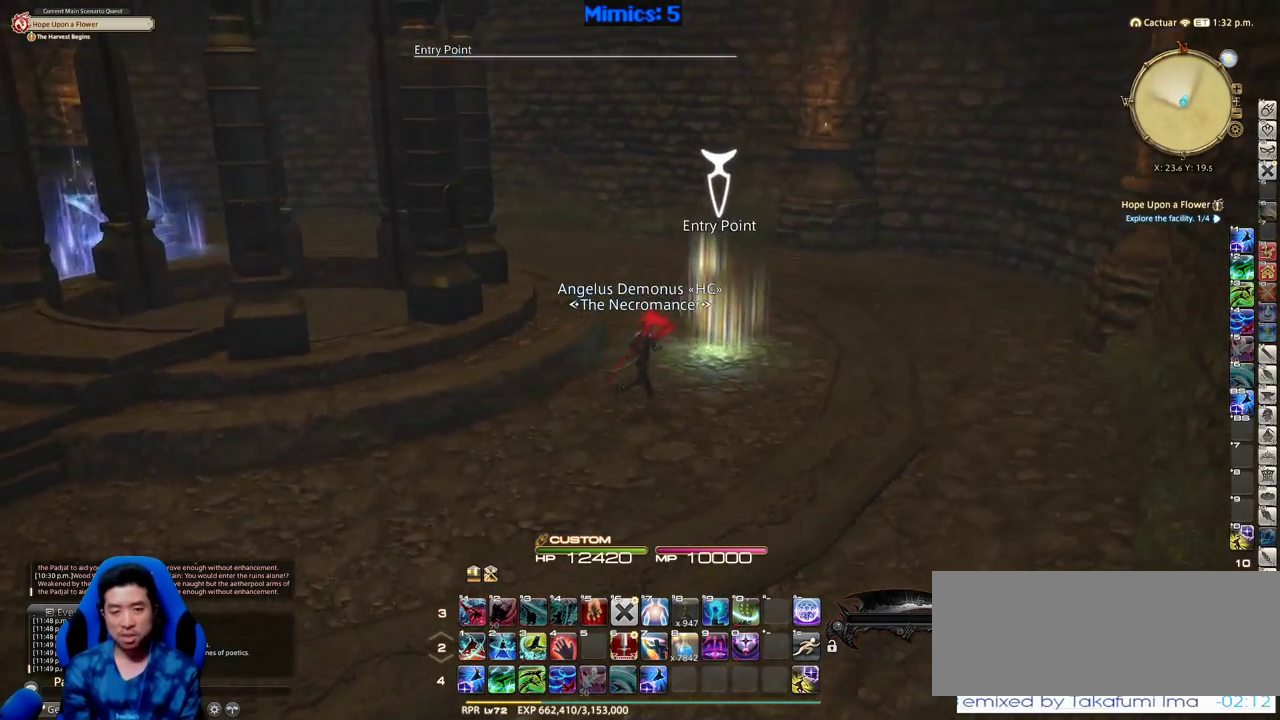
{"keys": ["p", "return"], "events": [[200, "p", "down"], [400, "d", "up"], [433, "w", "up"], [483, "return", "down"]]}
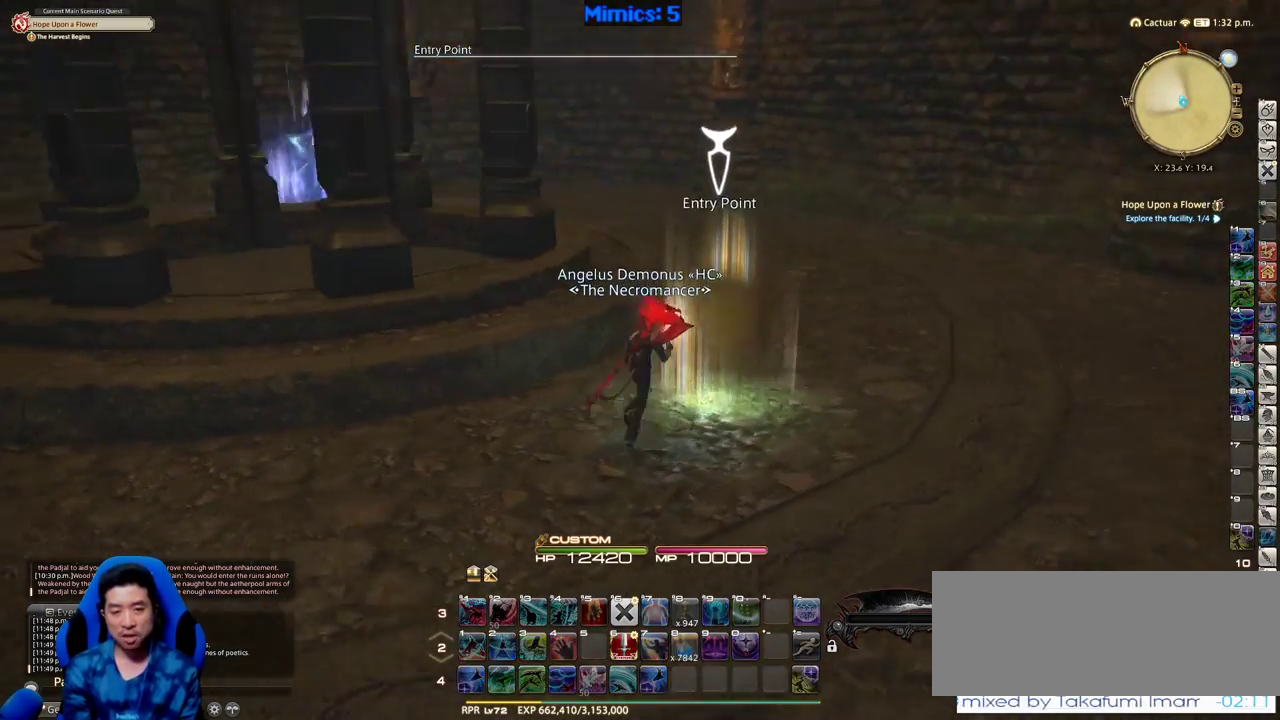
{"keys": ["rbracket"], "events": [[83, "return", "up"], [133, "p", "up"], [500, "rbracket", "down"]]}
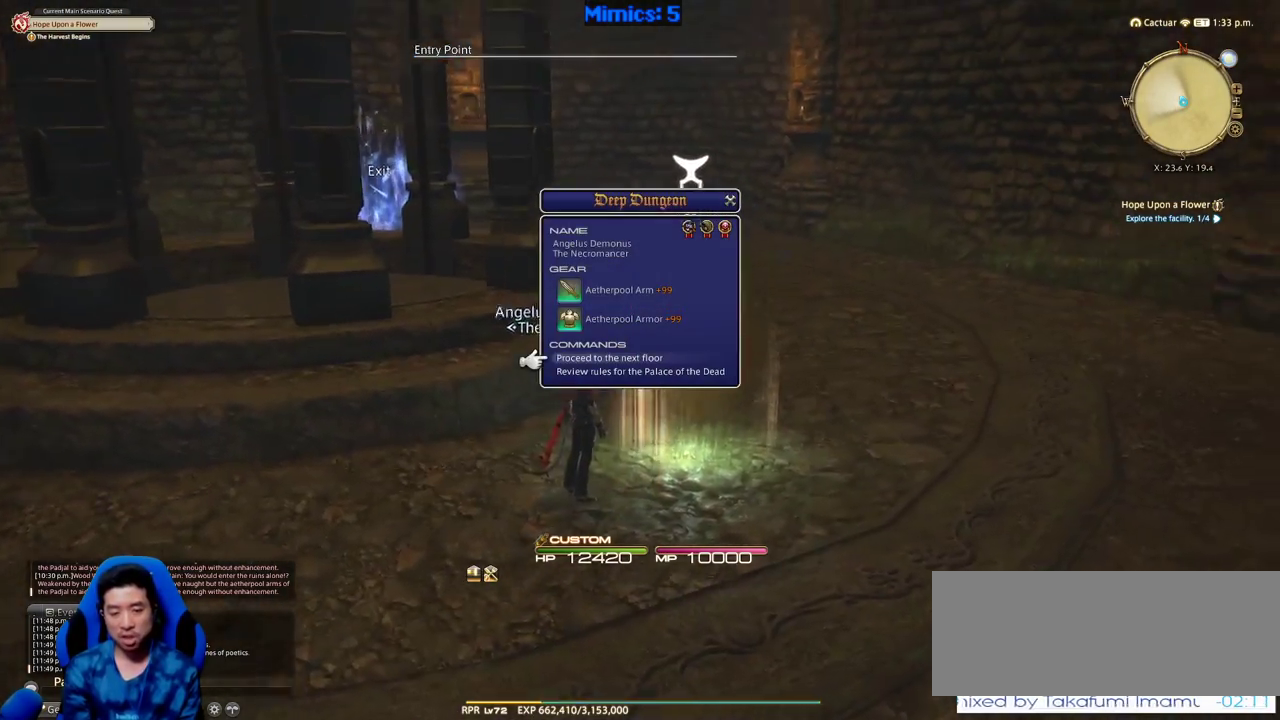
{"keys": [], "events": [[133, "rbracket", "up"], [283, "q", "down"], [416, "q", "up"]]}
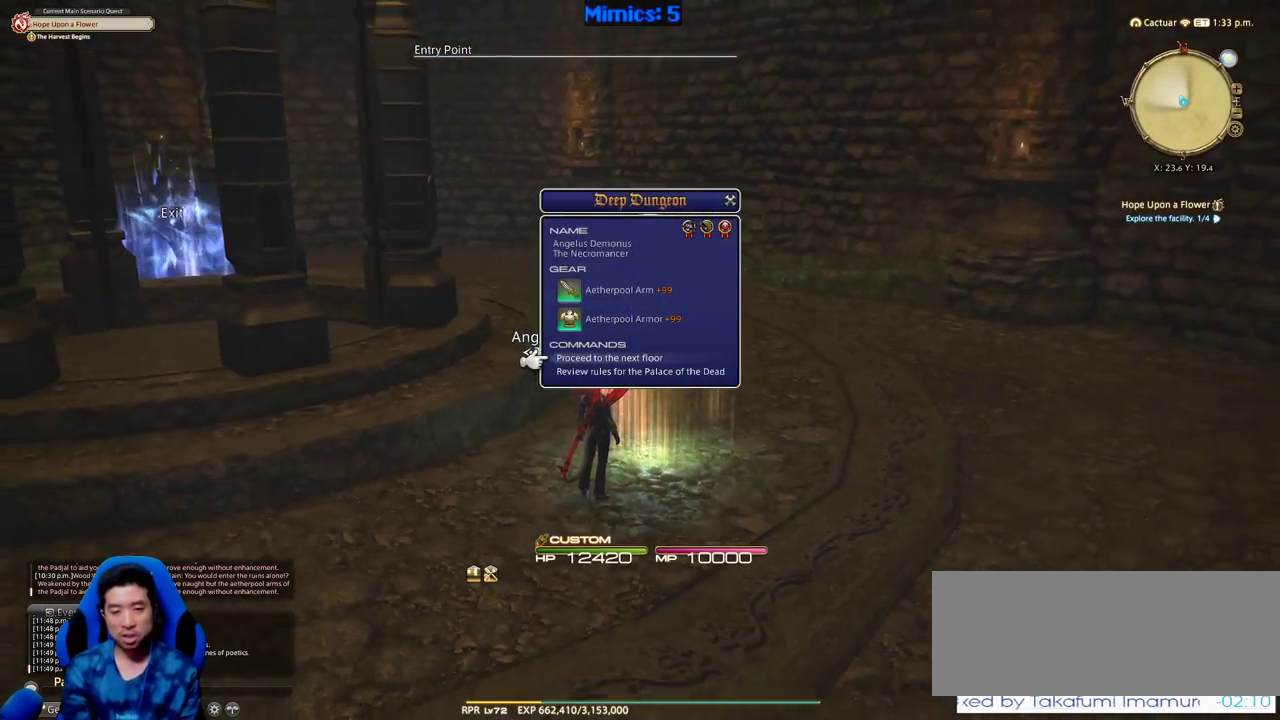
{"keys": ["return"], "events": [[66, "return", "down"], [116, "return", "up"], [250, "q", "down"], [383, "q", "up"], [483, "return", "down"]]}
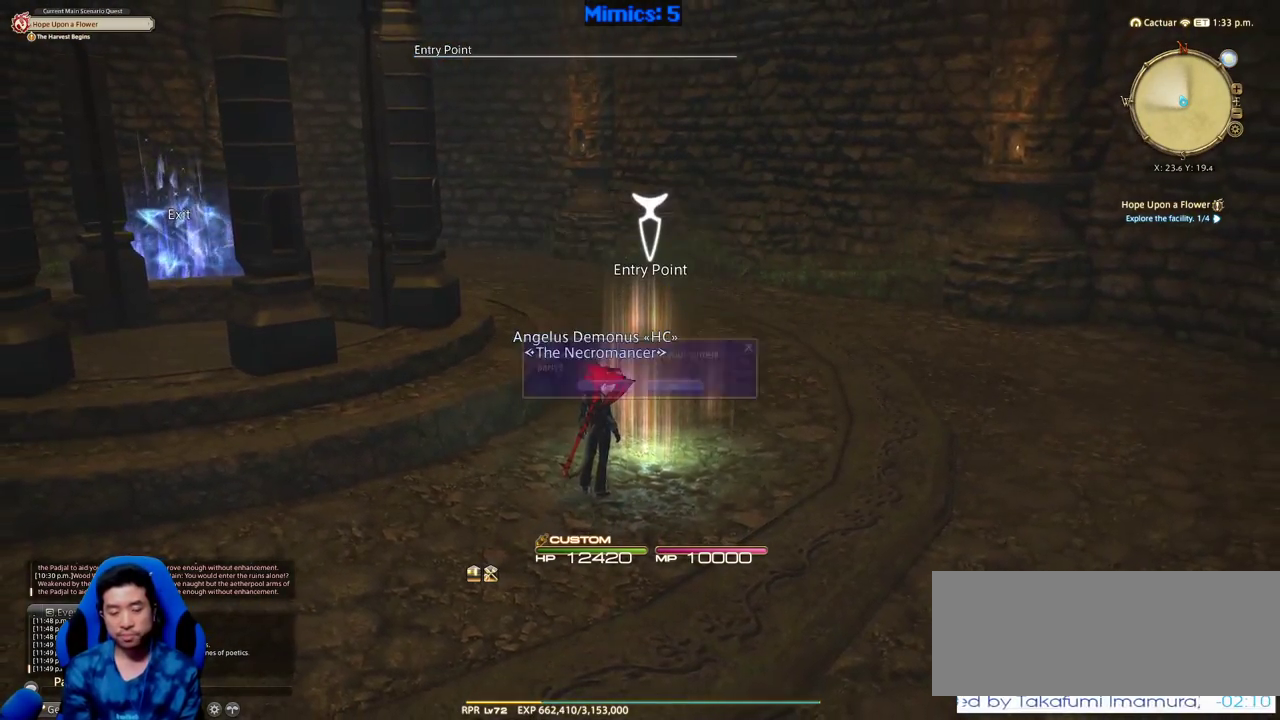
{"keys": [], "events": [[83, "return", "up"], [116, "rbracket", "down"], [450, "rbracket", "up"]]}